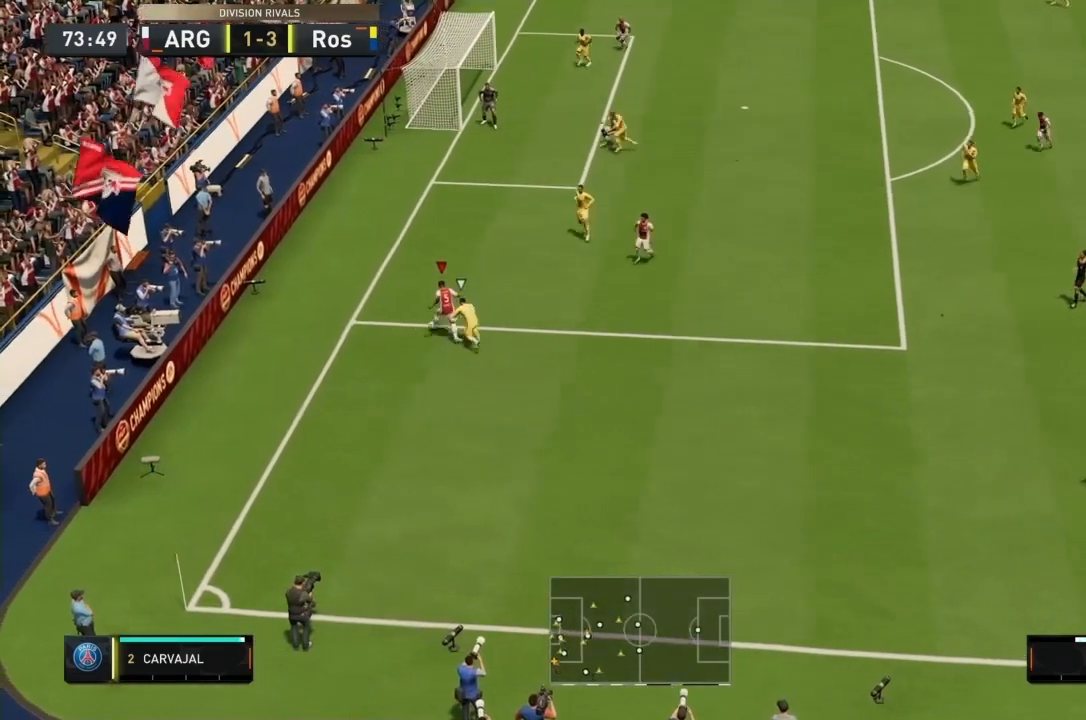
Gameplay with a controller (PlayStation layout); each line is a JSON object with the inputs held at the frame after it. "events" lists button and stick changes between this image and that frame as [ms after this image, input, new state], when the widget could be followed in between. Not read: L3 R3.
{"buttons": [], "left_stick": "up-right", "right_stick": "center", "events": [[33, "R1", "up"], [33, "R2", "up"], [100, "CROSS", "down"], [100, "left_stick", "up-right"], [233, "CROSS", "up"]]}
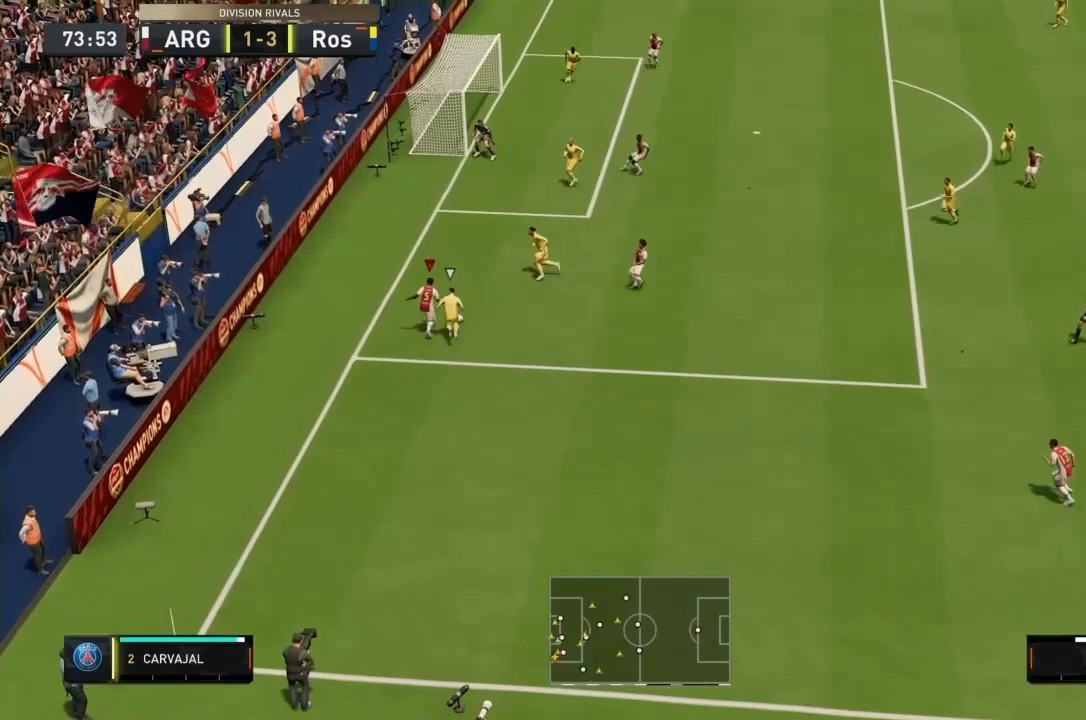
{"buttons": ["CROSS"], "left_stick": "up", "right_stick": "center", "events": [[467, "CROSS", "down"], [501, "left_stick", "up"]]}
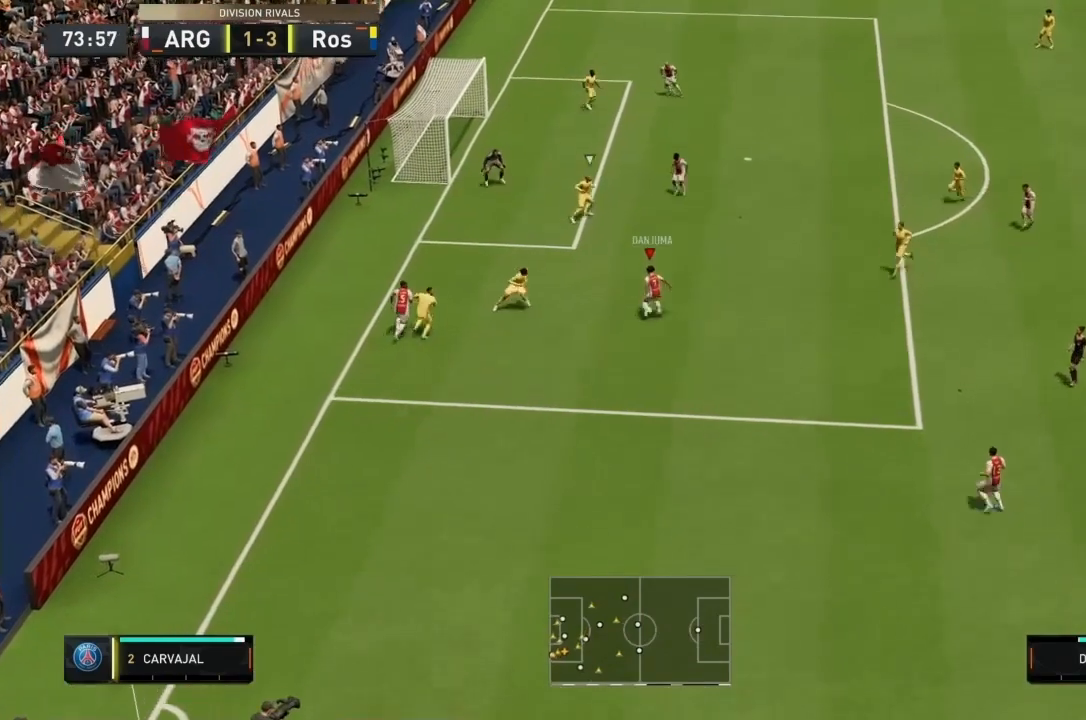
{"buttons": [], "left_stick": "up", "right_stick": "center", "events": [[133, "CROSS", "up"]]}
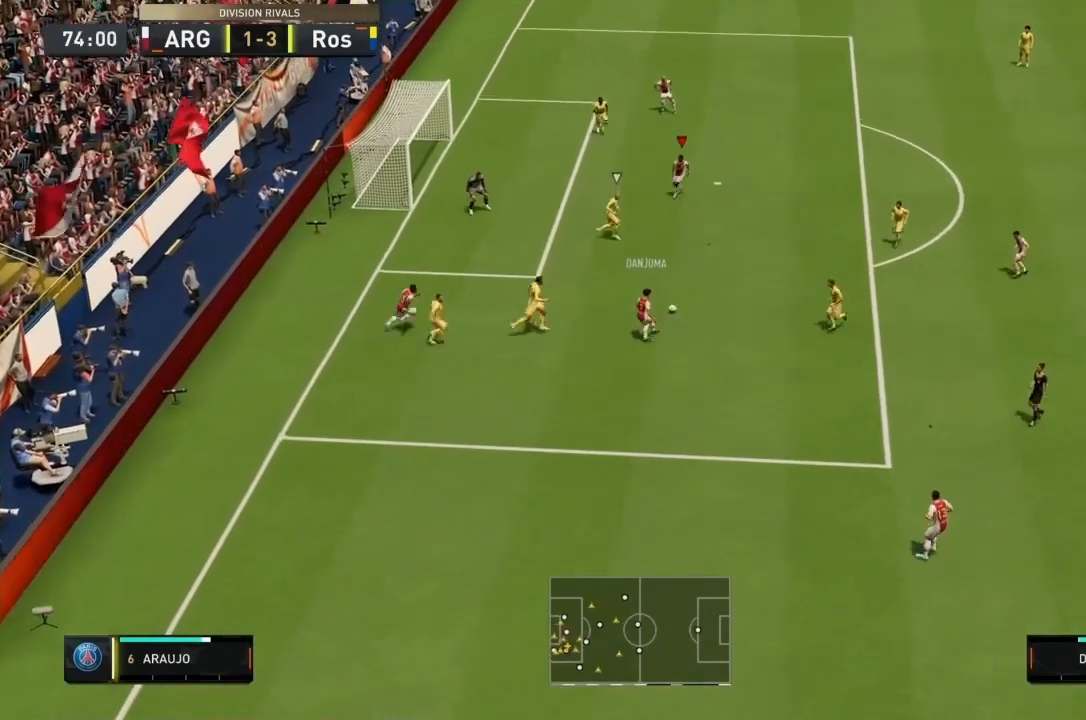
{"buttons": [], "left_stick": "up-left", "right_stick": "center", "events": [[434, "left_stick", "up-left"]]}
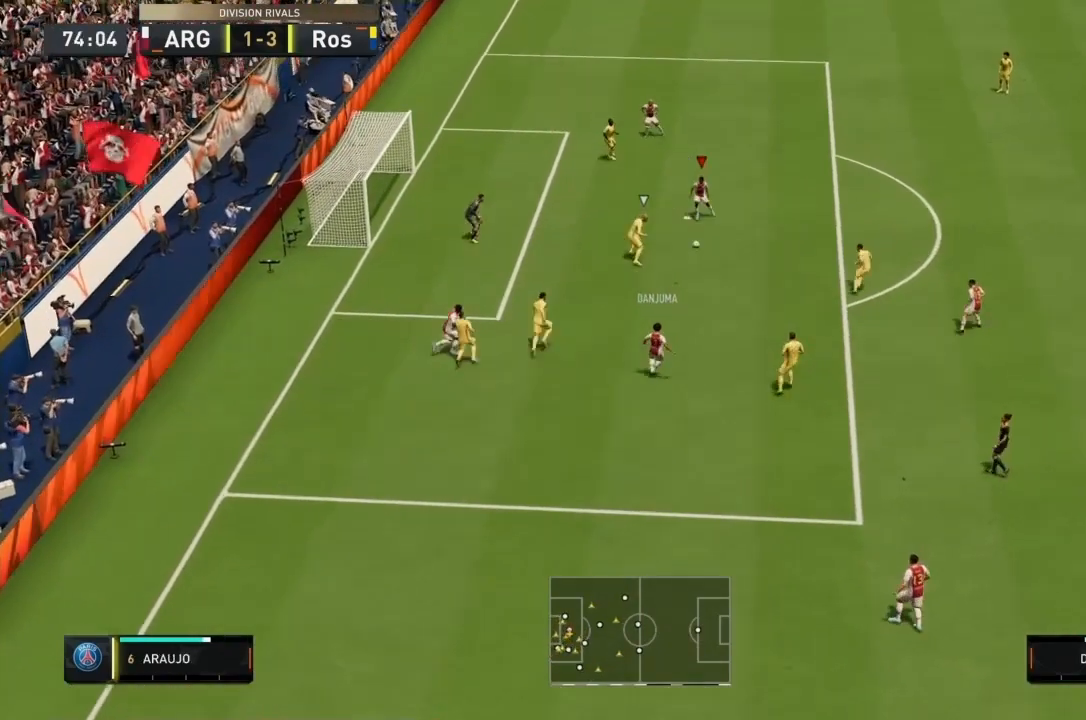
{"buttons": ["SQUARE"], "left_stick": "up-left", "right_stick": "center", "events": [[333, "SQUARE", "down"]]}
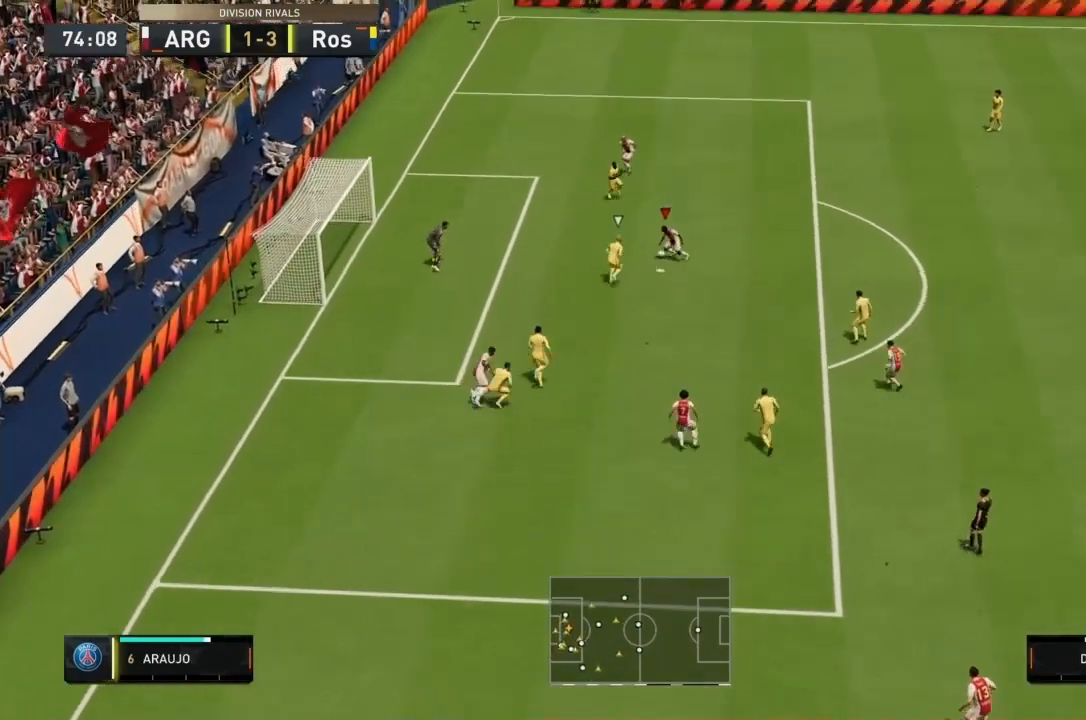
{"buttons": [], "left_stick": "up-left", "right_stick": "center", "events": [[34, "SQUARE", "up"]]}
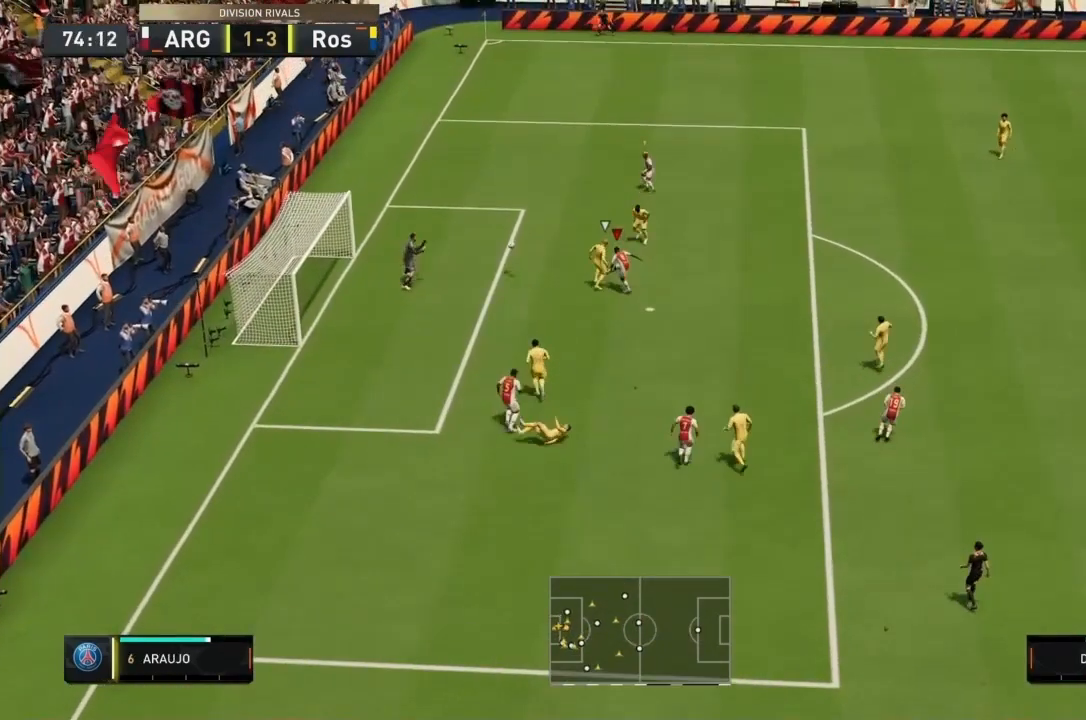
{"buttons": [], "left_stick": "left", "right_stick": "center", "events": [[233, "left_stick", "left"]]}
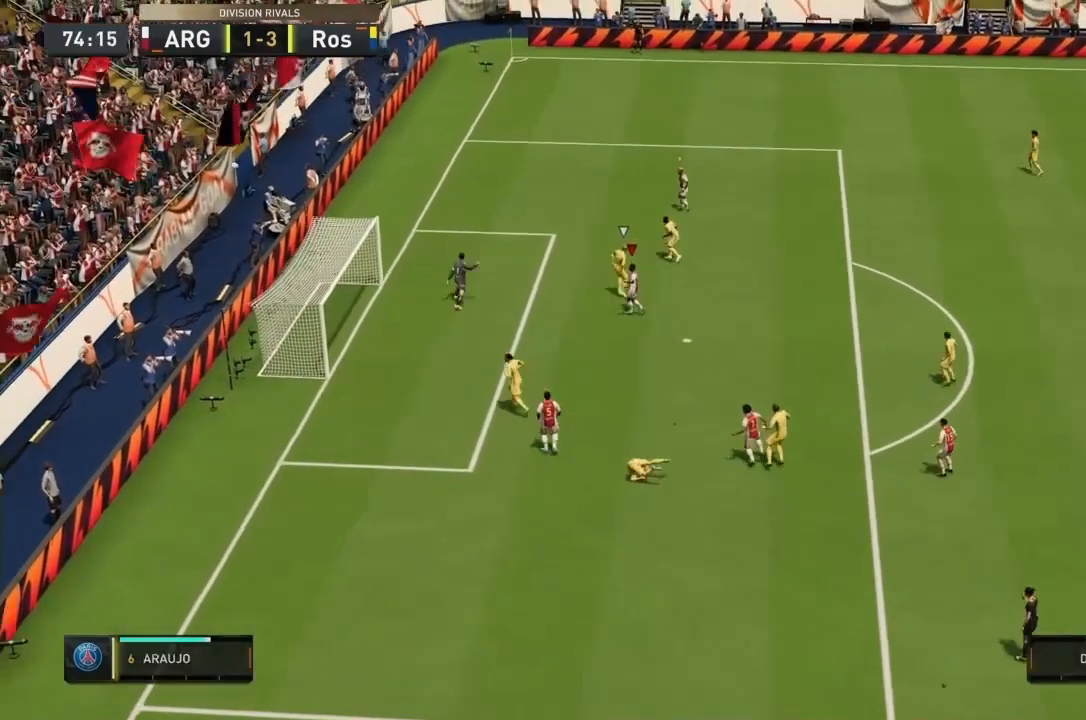
{"buttons": [], "left_stick": "center", "right_stick": "center", "events": [[301, "left_stick", "center"]]}
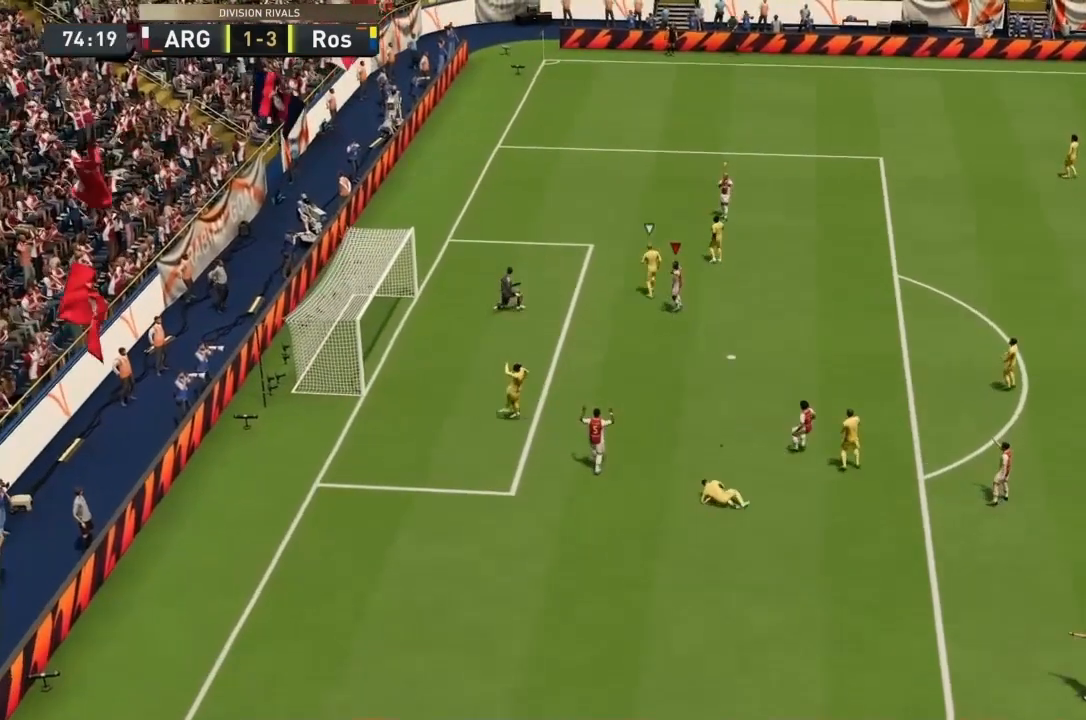
{"buttons": [], "left_stick": "center", "right_stick": "center", "events": []}
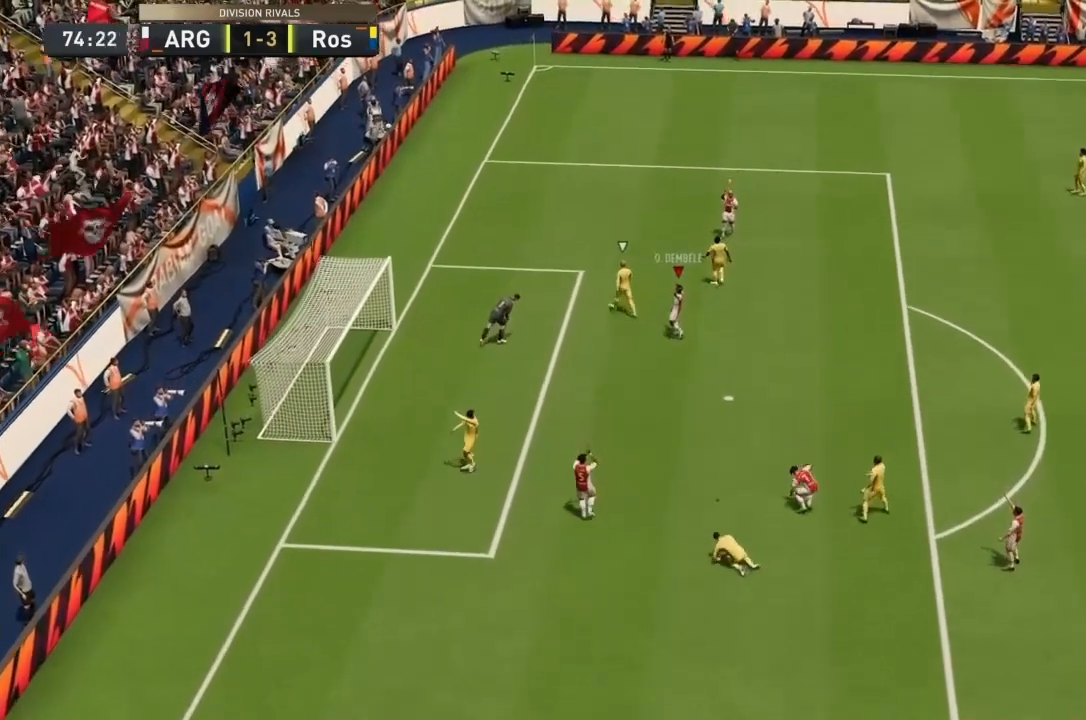
{"buttons": [], "left_stick": "center", "right_stick": "center", "events": []}
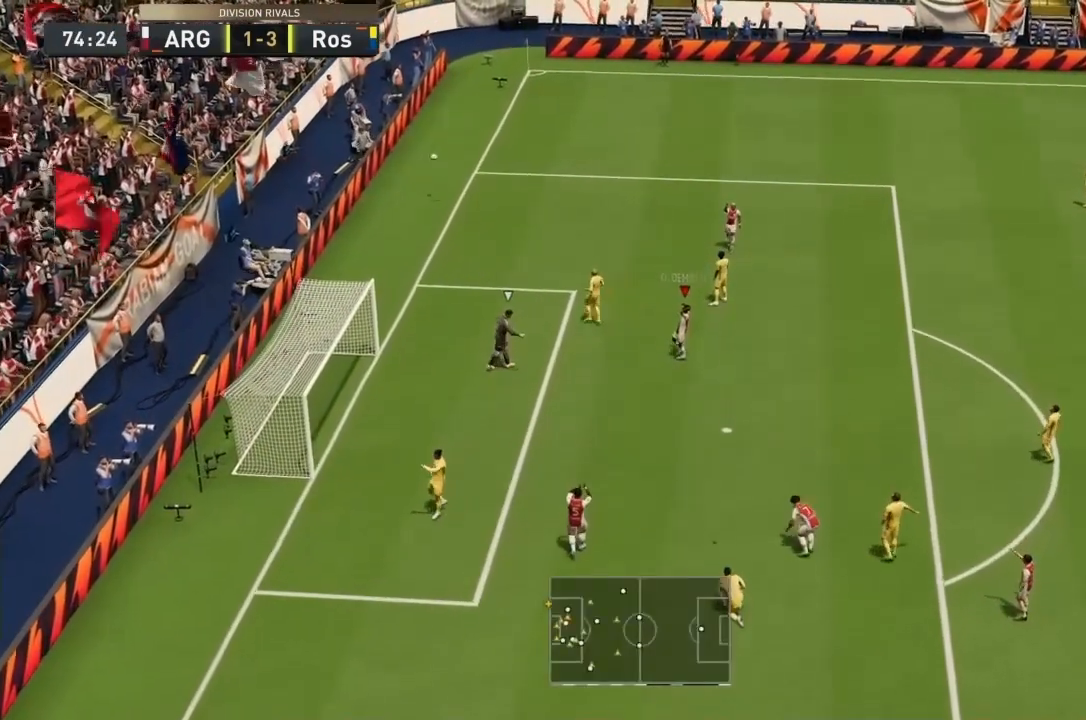
{"buttons": [], "left_stick": "center", "right_stick": "center", "events": []}
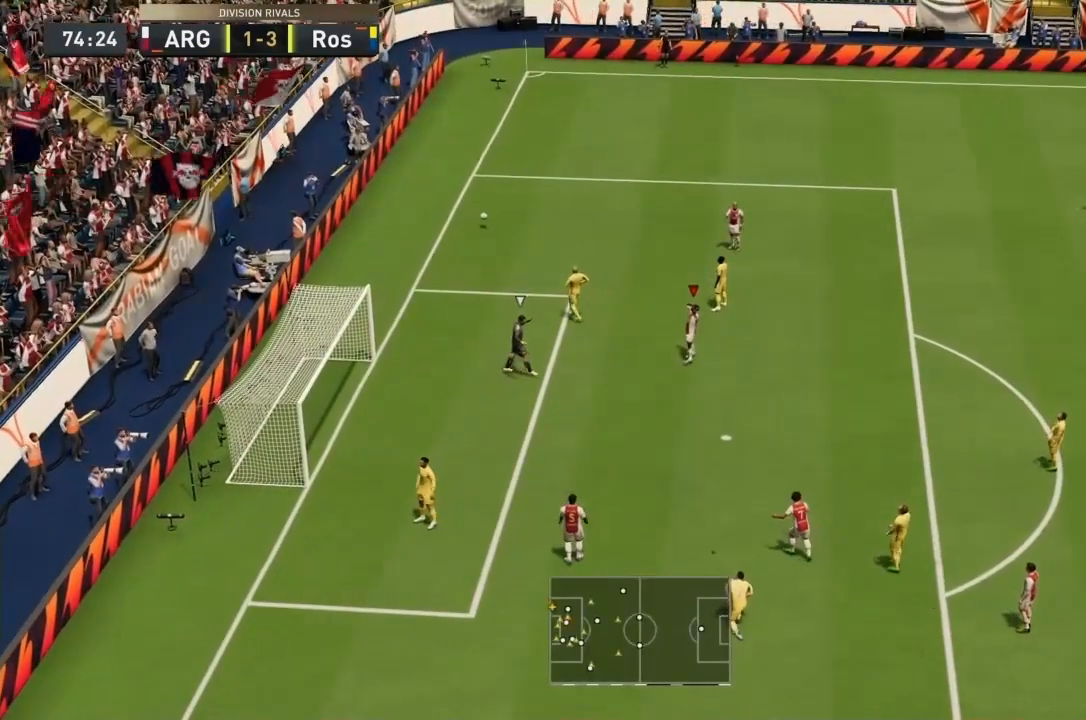
{"buttons": [], "left_stick": "up-right", "right_stick": "center", "events": [[100, "left_stick", "up-right"]]}
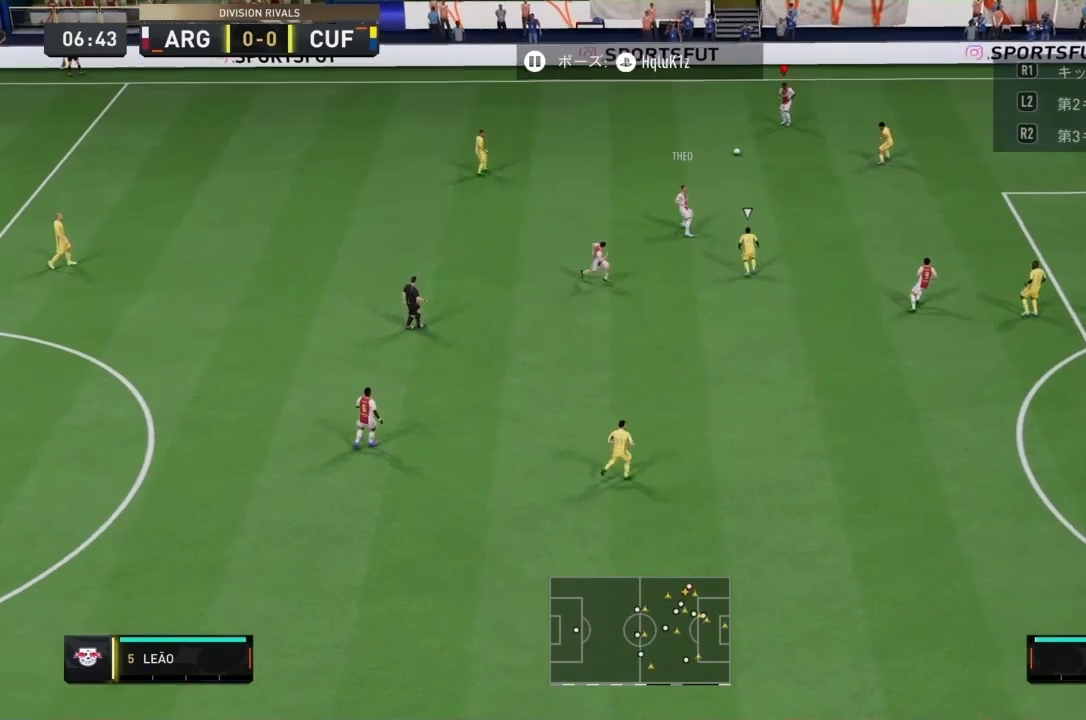
{"buttons": [], "left_stick": "right", "right_stick": "center", "events": [[267, "left_stick", "right"]]}
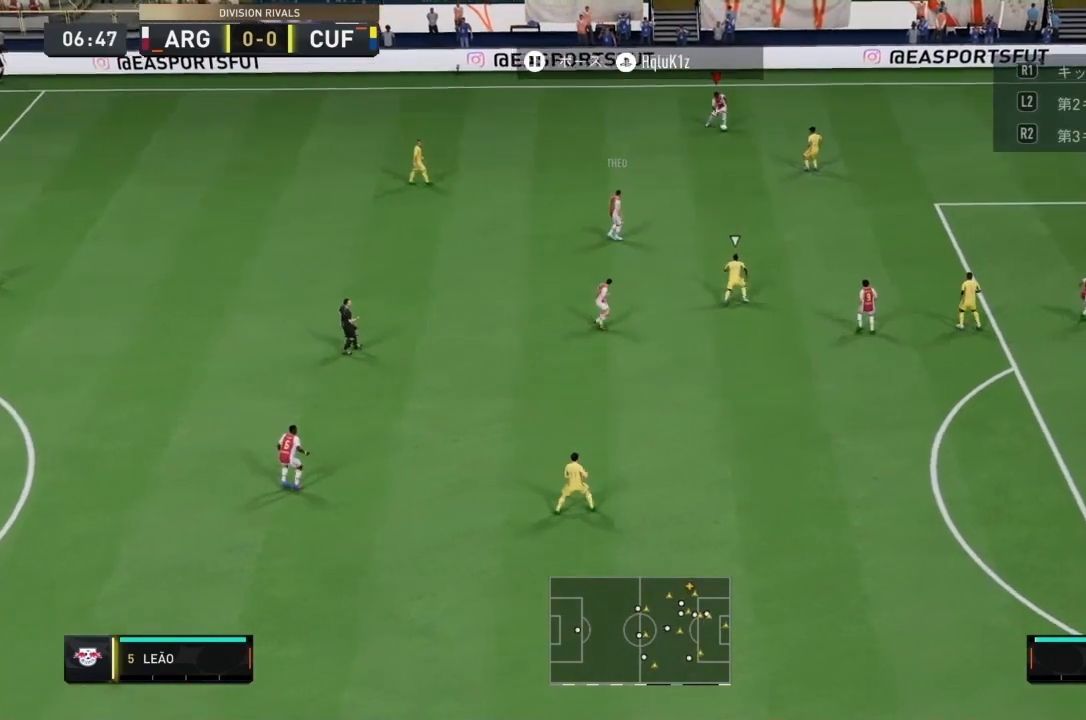
{"buttons": [], "left_stick": "down-left", "right_stick": "center", "events": [[201, "left_stick", "center"], [301, "left_stick", "down-left"]]}
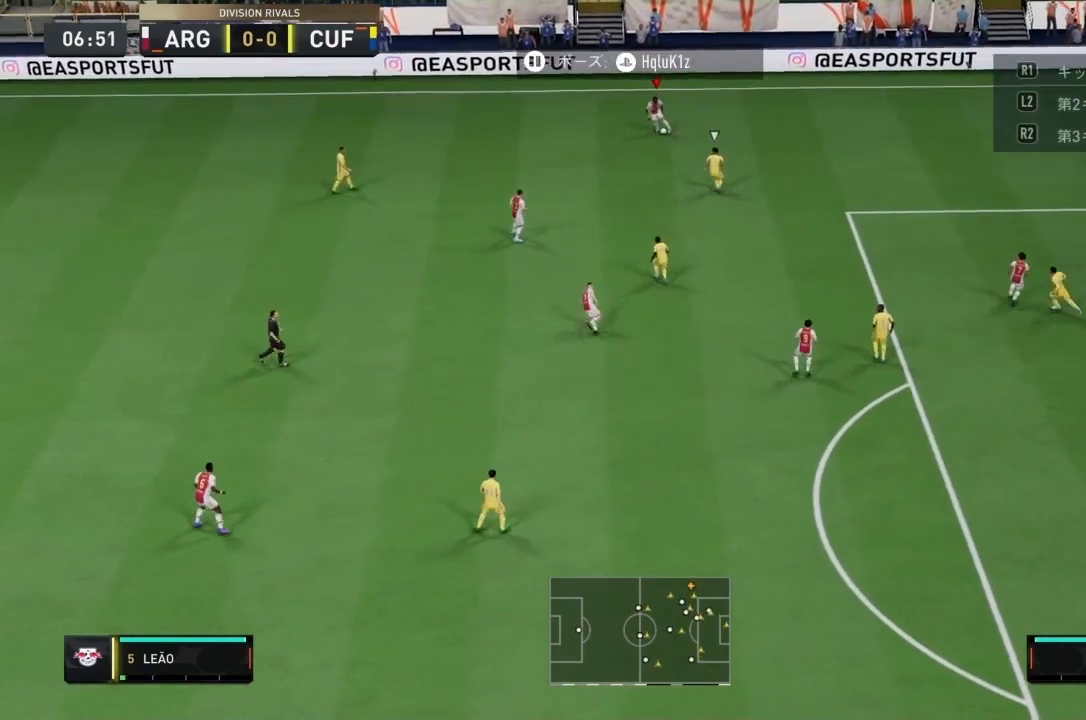
{"buttons": [], "left_stick": "center", "right_stick": "center", "events": [[33, "CROSS", "down"], [133, "L1", "down"], [167, "CROSS", "up"], [233, "L1", "up"], [334, "left_stick", "center"]]}
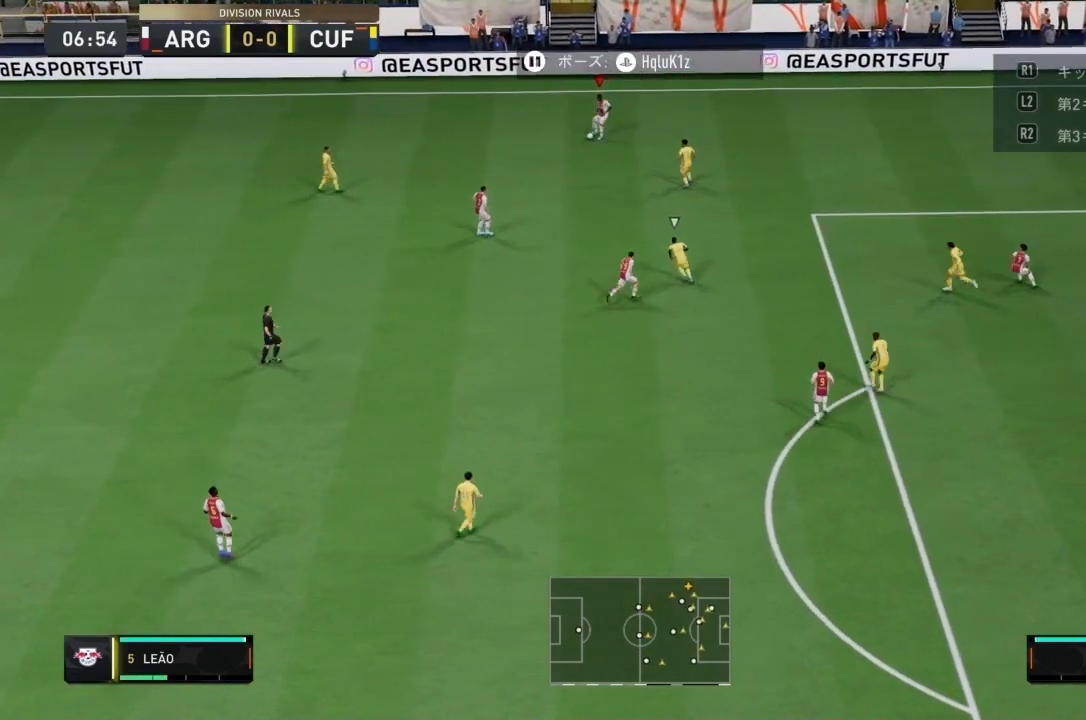
{"buttons": [], "left_stick": "down", "right_stick": "center", "events": [[100, "left_stick", "down"]]}
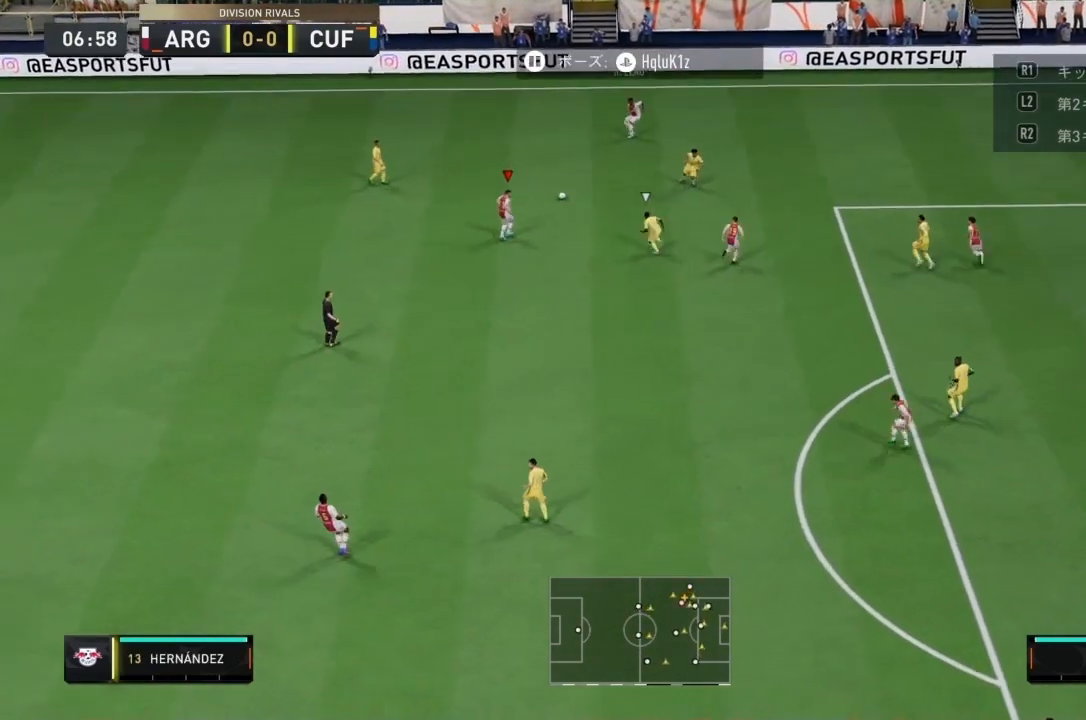
{"buttons": [], "left_stick": "up-left", "right_stick": "center", "events": [[167, "left_stick", "down-left"], [434, "left_stick", "up-left"]]}
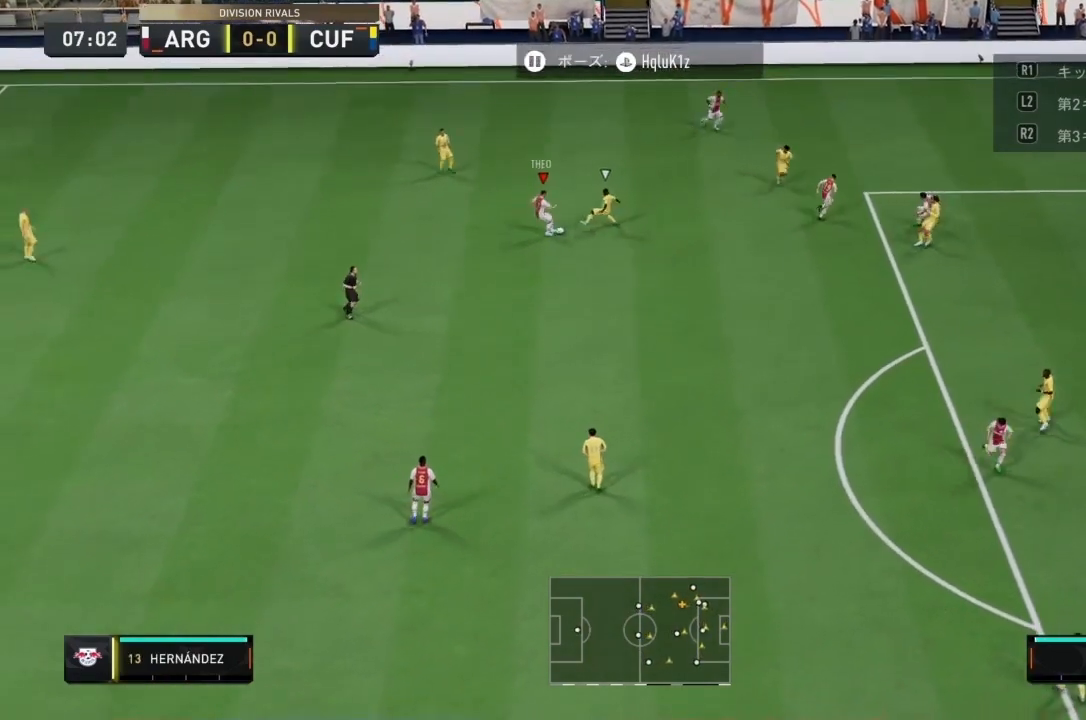
{"buttons": [], "left_stick": "down-left", "right_stick": "center", "events": [[501, "left_stick", "down-left"]]}
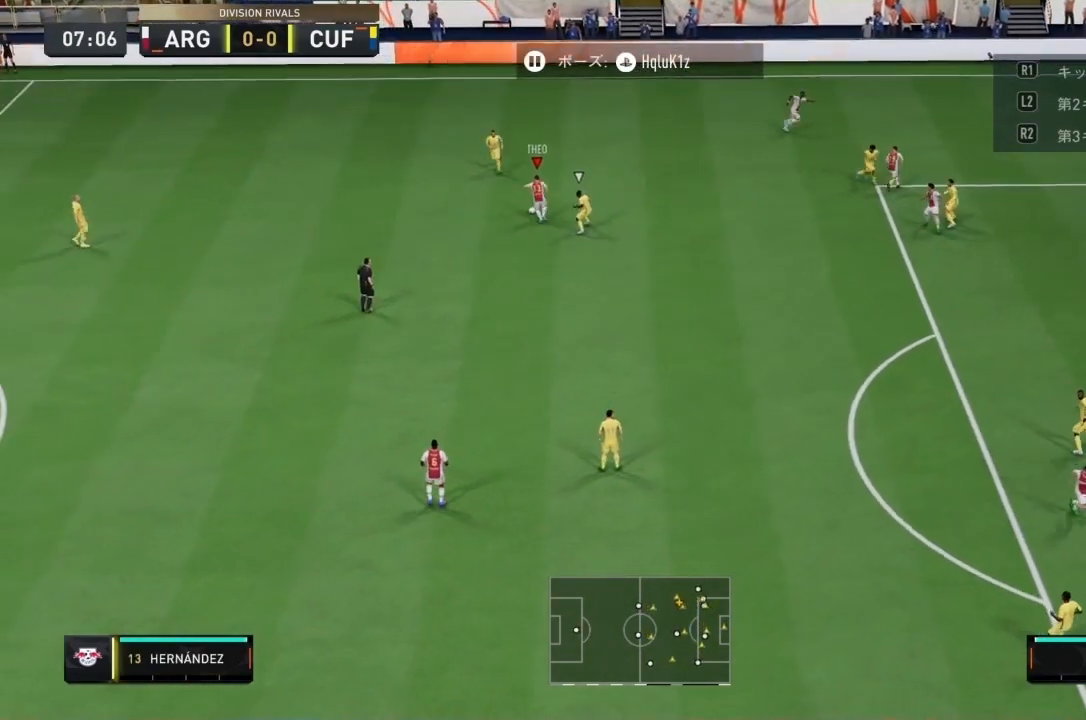
{"buttons": ["CROSS"], "left_stick": "down-left", "right_stick": "center", "events": [[500, "CROSS", "down"]]}
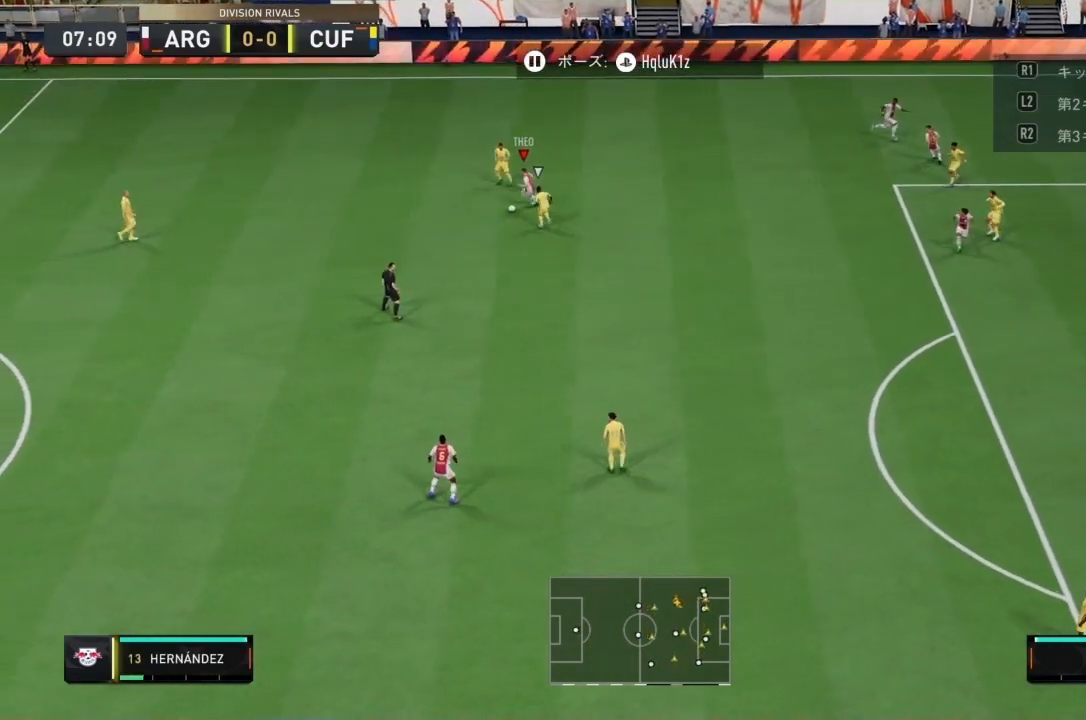
{"buttons": [], "left_stick": "down-left", "right_stick": "center", "events": [[167, "CROSS", "up"]]}
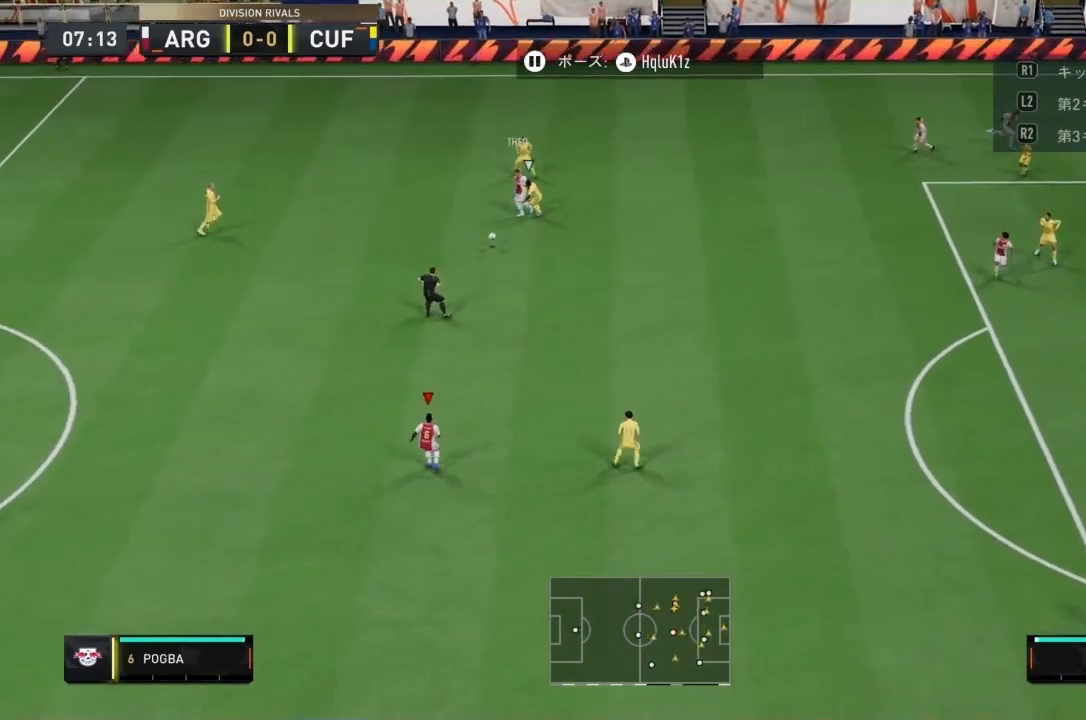
{"buttons": [], "left_stick": "up", "right_stick": "center", "events": [[400, "left_stick", "right"], [500, "left_stick", "up"]]}
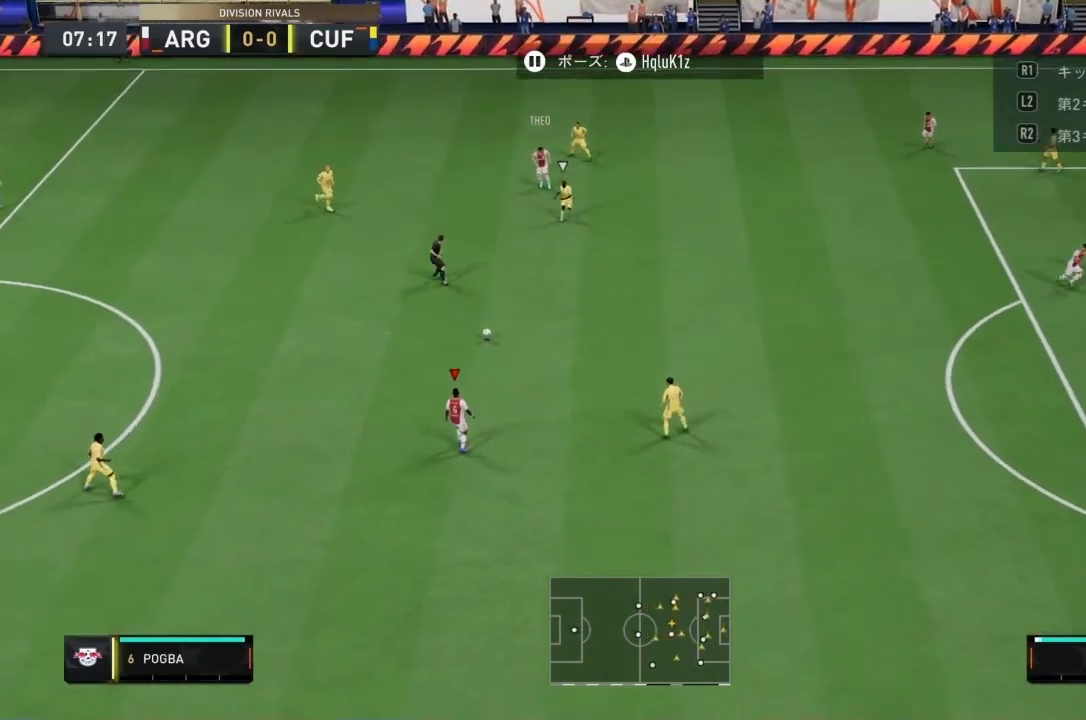
{"buttons": [], "left_stick": "down", "right_stick": "center", "events": [[34, "left_stick", "center"], [100, "left_stick", "down"]]}
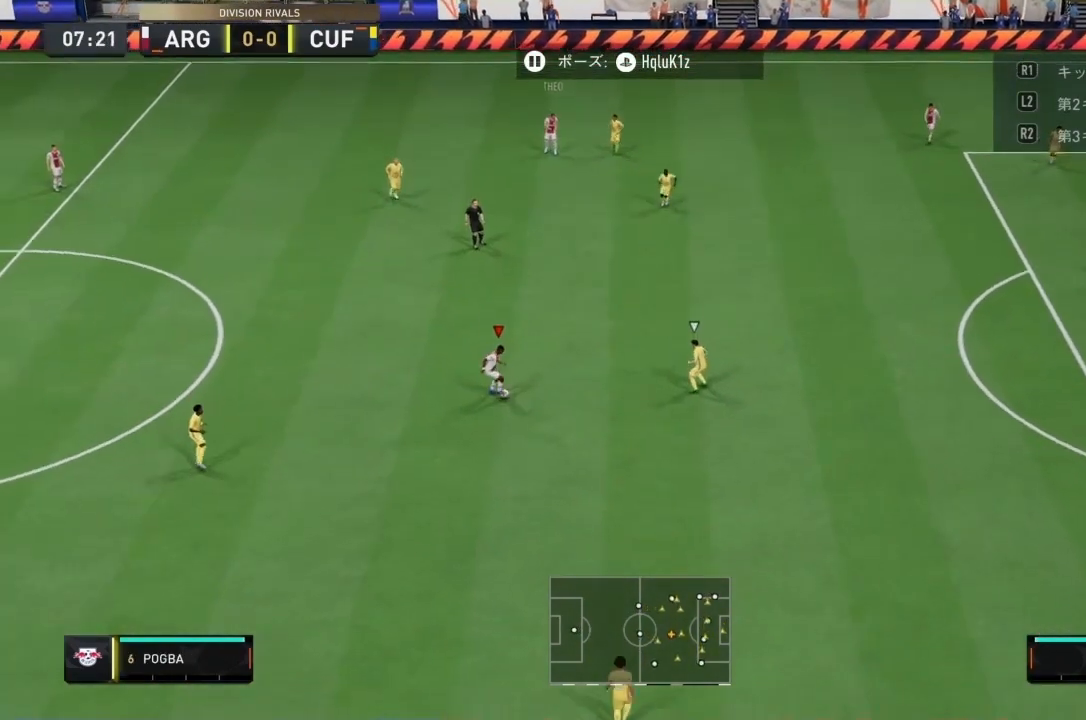
{"buttons": [], "left_stick": "down-right", "right_stick": "center", "events": [[267, "left_stick", "down-right"]]}
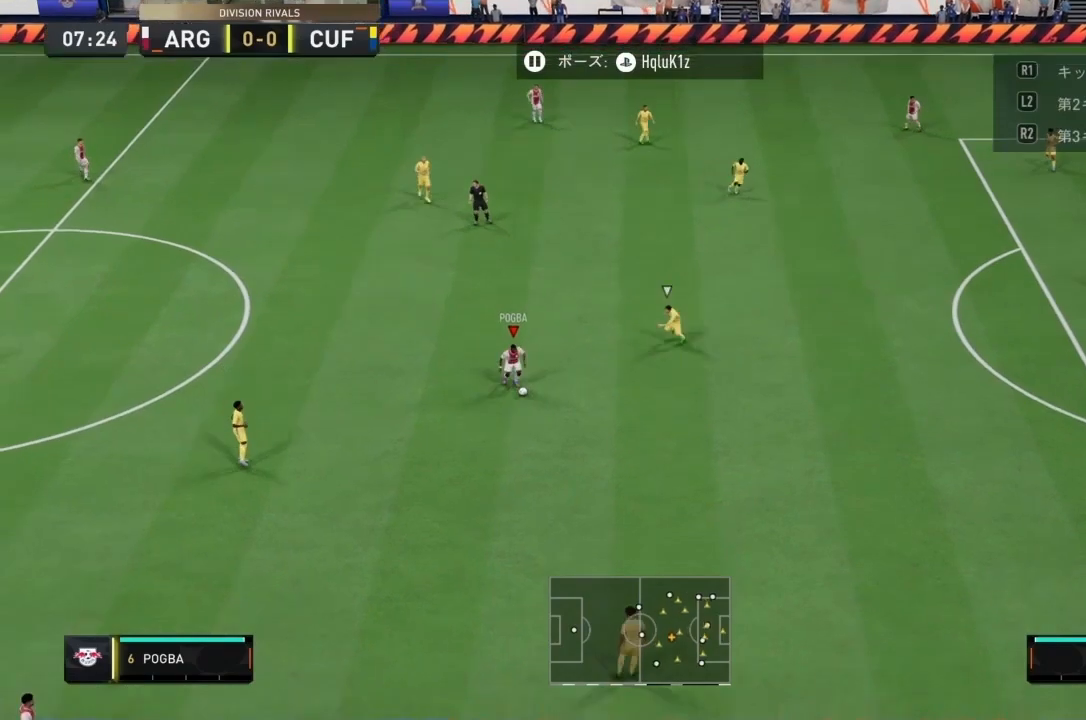
{"buttons": [], "left_stick": "right", "right_stick": "center", "events": [[301, "CROSS", "down"], [334, "left_stick", "right"], [434, "CROSS", "up"]]}
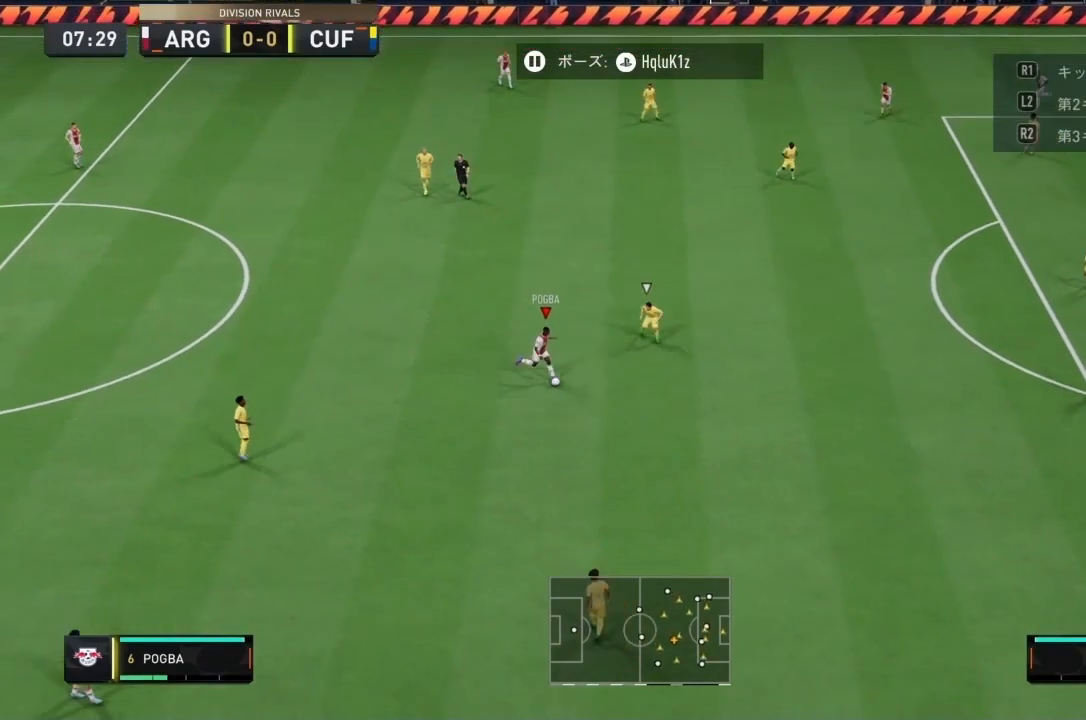
{"buttons": [], "left_stick": "right", "right_stick": "center", "events": []}
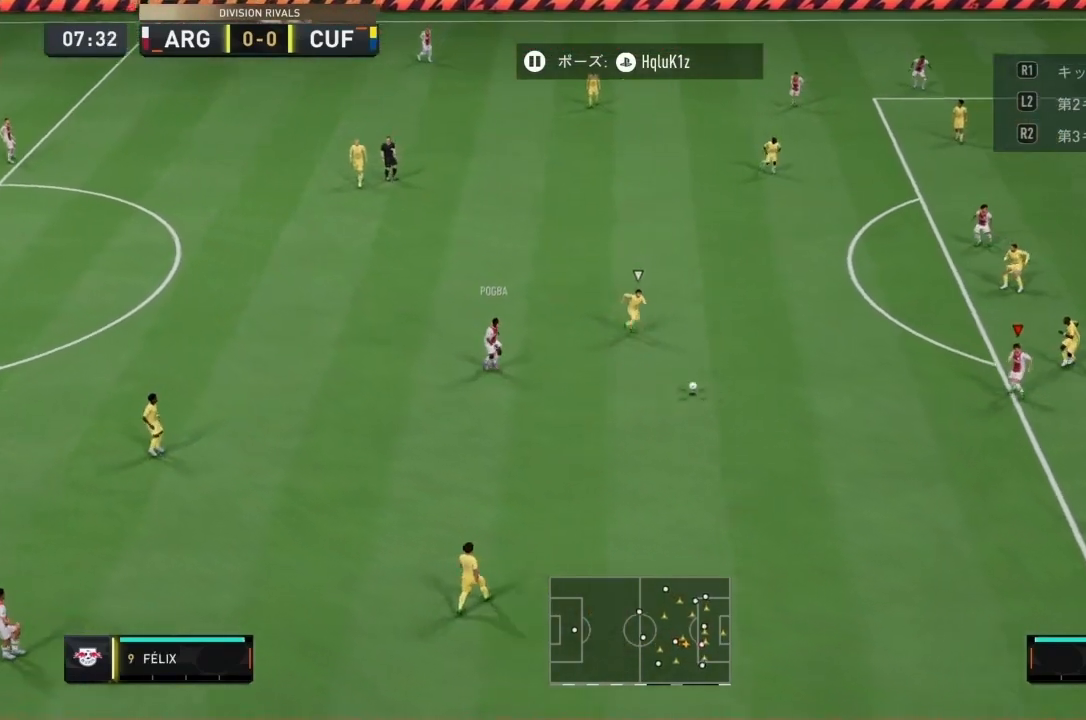
{"buttons": [], "left_stick": "down-right", "right_stick": "center", "events": [[100, "left_stick", "center"], [334, "left_stick", "down-right"]]}
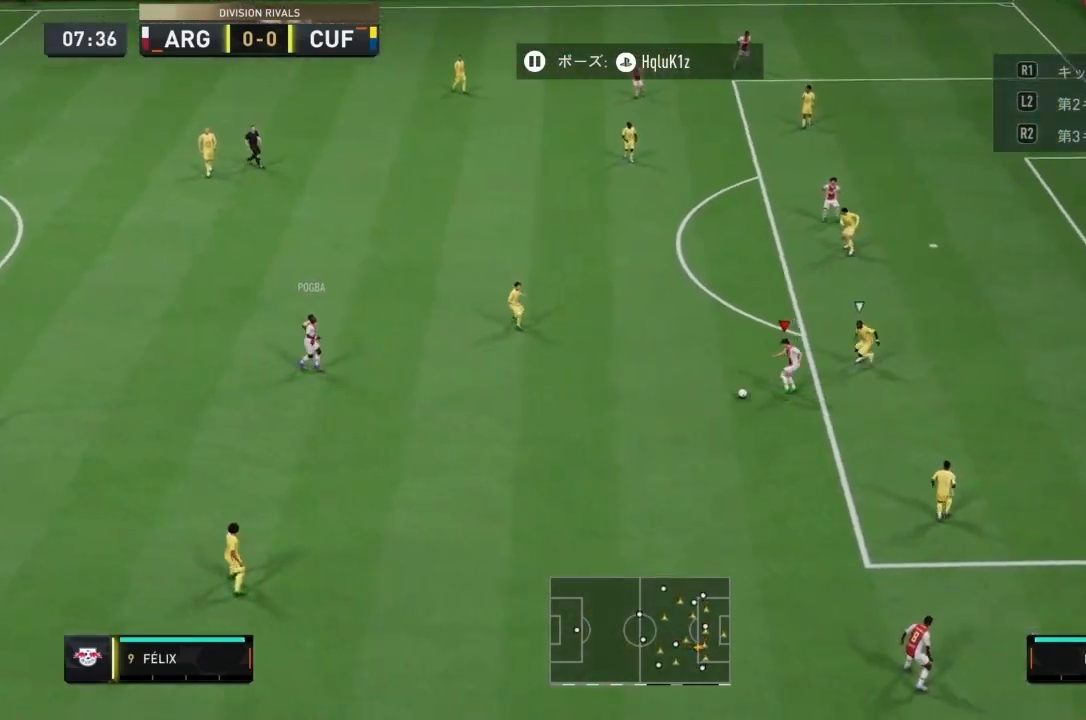
{"buttons": [], "left_stick": "right", "right_stick": "up", "events": [[267, "left_stick", "right"], [300, "right_stick", "down-right"], [367, "right_stick", "up-right"], [434, "right_stick", "up"]]}
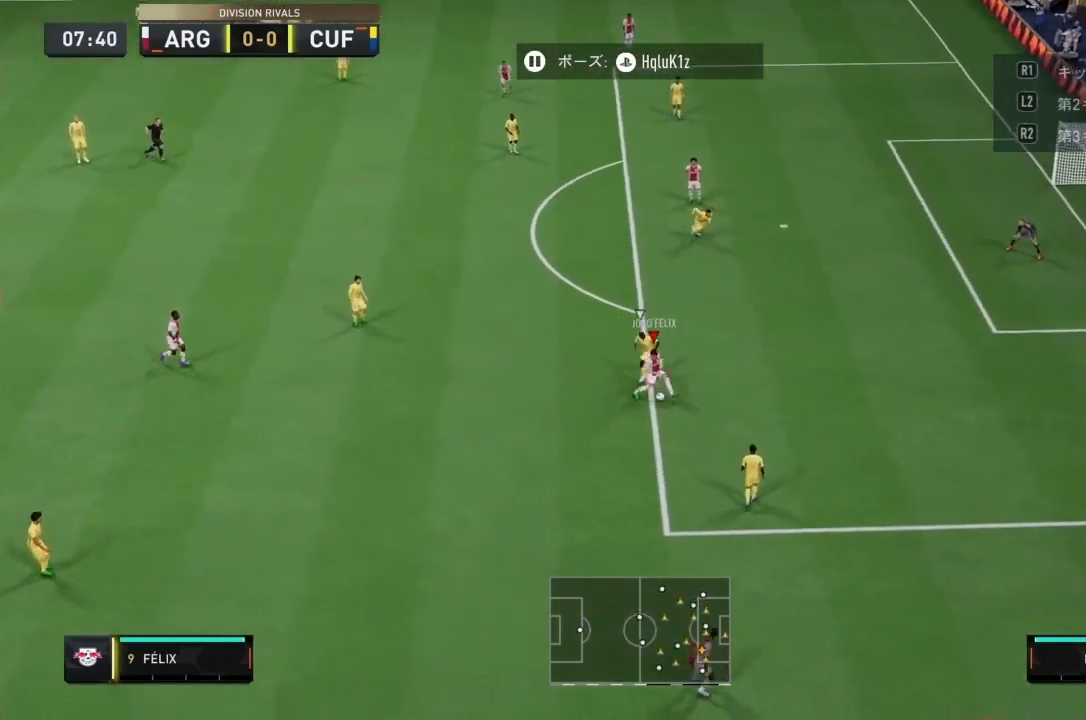
{"buttons": [], "left_stick": "up-right", "right_stick": "center", "events": [[34, "right_stick", "down-right"], [67, "left_stick", "up-right"], [100, "R1", "down"], [100, "right_stick", "center"], [234, "R1", "up"]]}
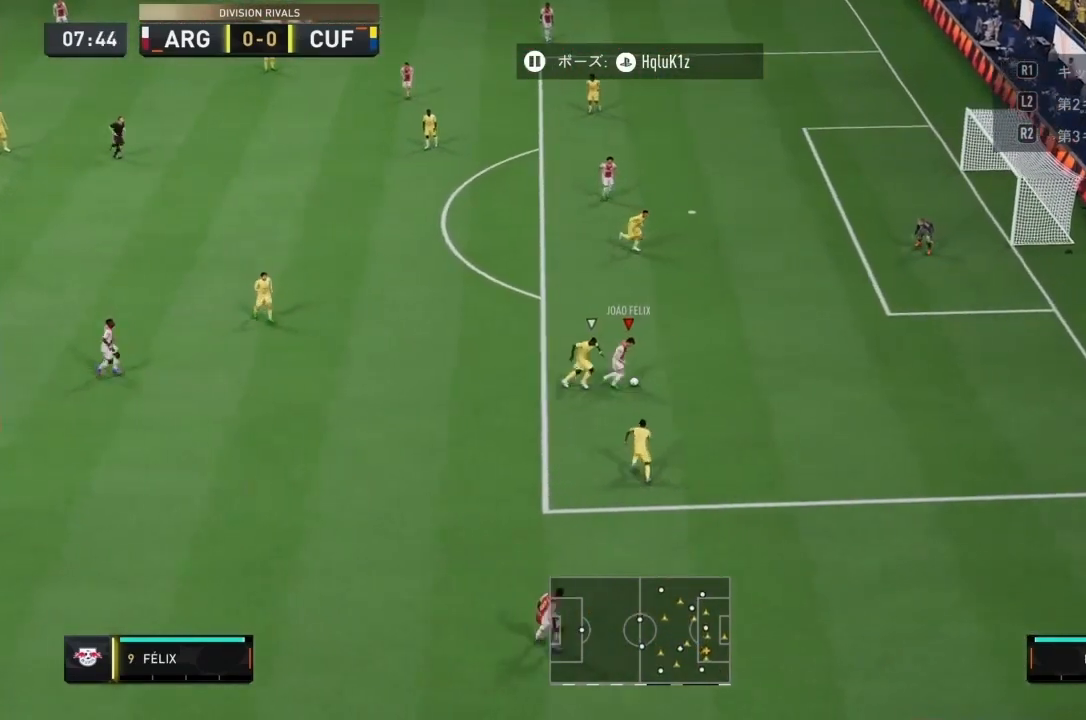
{"buttons": ["SQUARE"], "left_stick": "up-right", "right_stick": "center", "events": [[167, "right_stick", "left"], [333, "SQUARE", "down"], [333, "right_stick", "down-left"], [434, "right_stick", "center"]]}
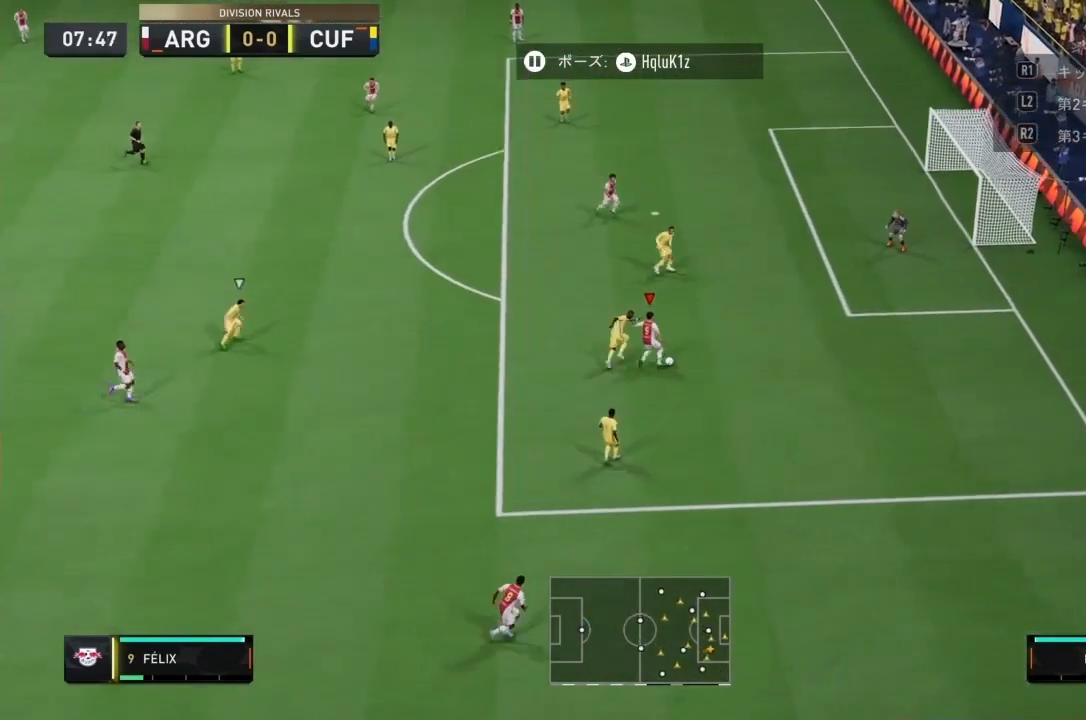
{"buttons": [], "left_stick": "up-right", "right_stick": "center", "events": [[34, "SQUARE", "up"], [367, "SQUARE", "down"], [501, "SQUARE", "up"]]}
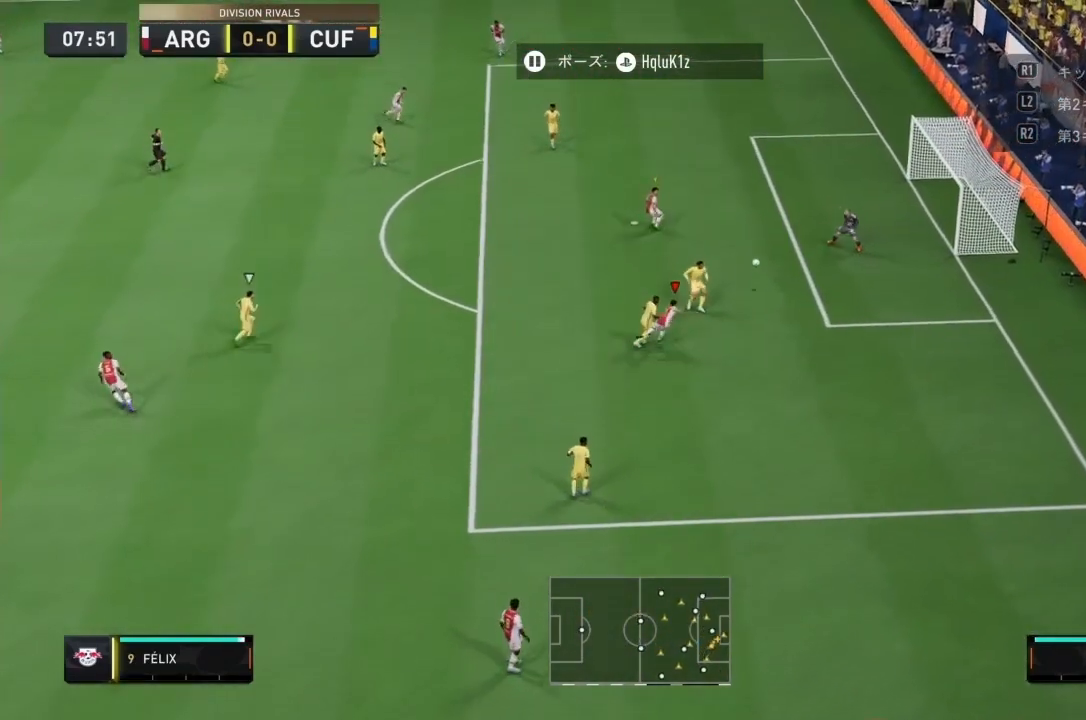
{"buttons": [], "left_stick": "right", "right_stick": "center", "events": [[100, "right_stick", "down-left"], [167, "right_stick", "center"], [367, "left_stick", "right"]]}